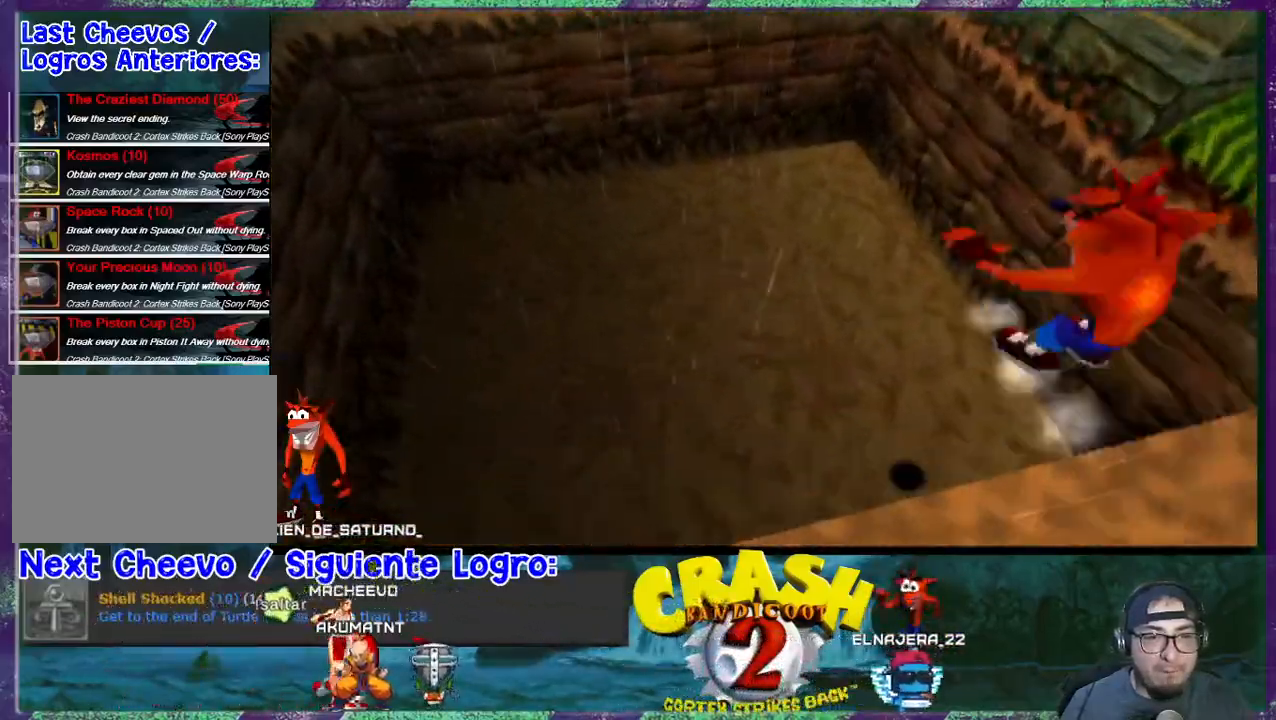
Gameplay with a controller (PlayStation layout); each line is a JSON object with the inputs held at the frame after it. "events" lists button and stick changes between this image and that frame as [ms after this image, input, new state], when the widget could be followed in between. Not read: L3 R3 left_stick right_stick.
{"buttons": ["CROSS", "R1", "DPAD_UP", "DPAD_RIGHT"], "events": [[333, "DPAD_RIGHT", "down"]]}
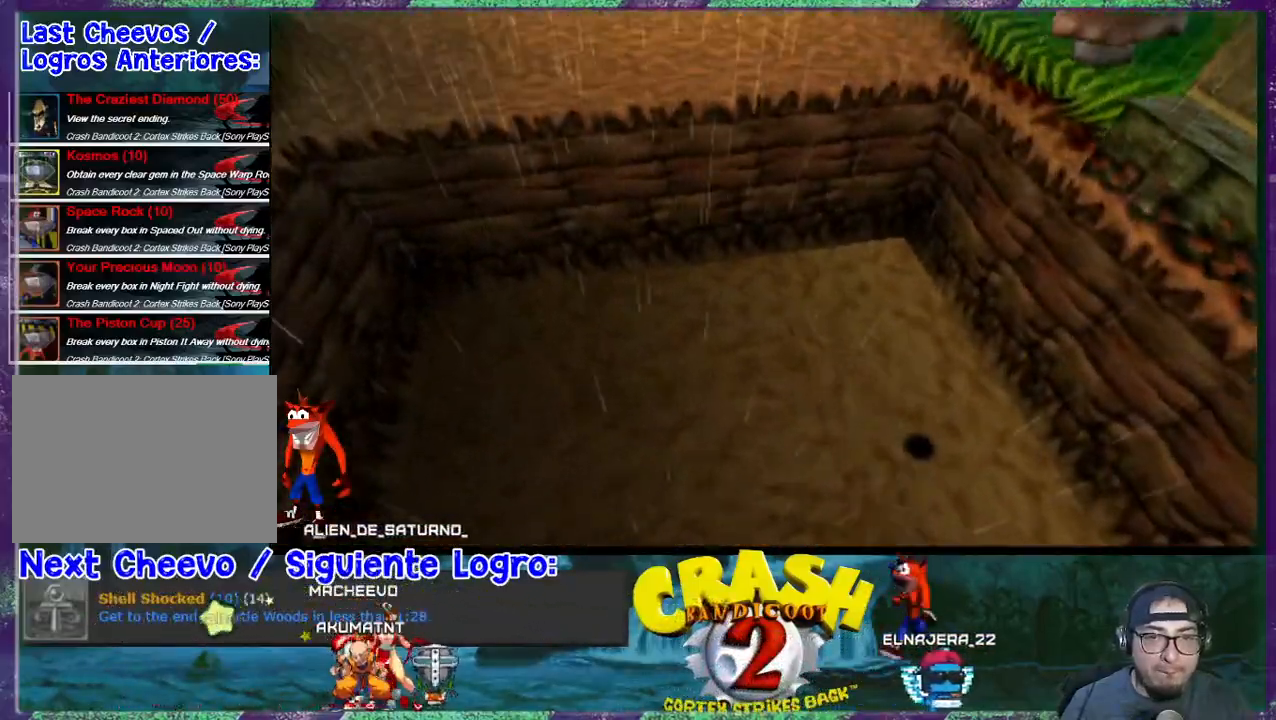
{"buttons": ["CROSS", "DPAD_UP"], "events": [[333, "CROSS", "up"], [433, "CROSS", "down"], [433, "R1", "up"], [467, "CROSS", "up"], [500, "CROSS", "down"], [500, "DPAD_RIGHT", "up"]]}
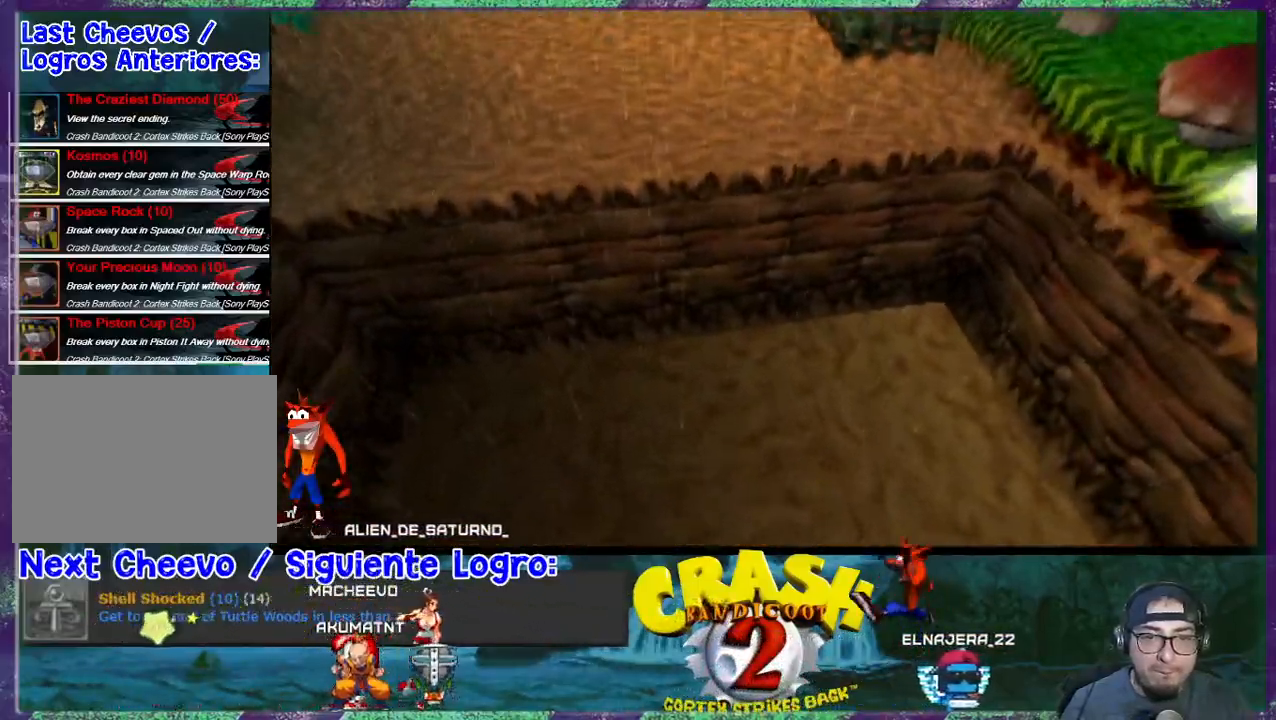
{"buttons": ["CROSS", "DPAD_UP", "DPAD_LEFT"], "events": [[100, "DPAD_LEFT", "down"]]}
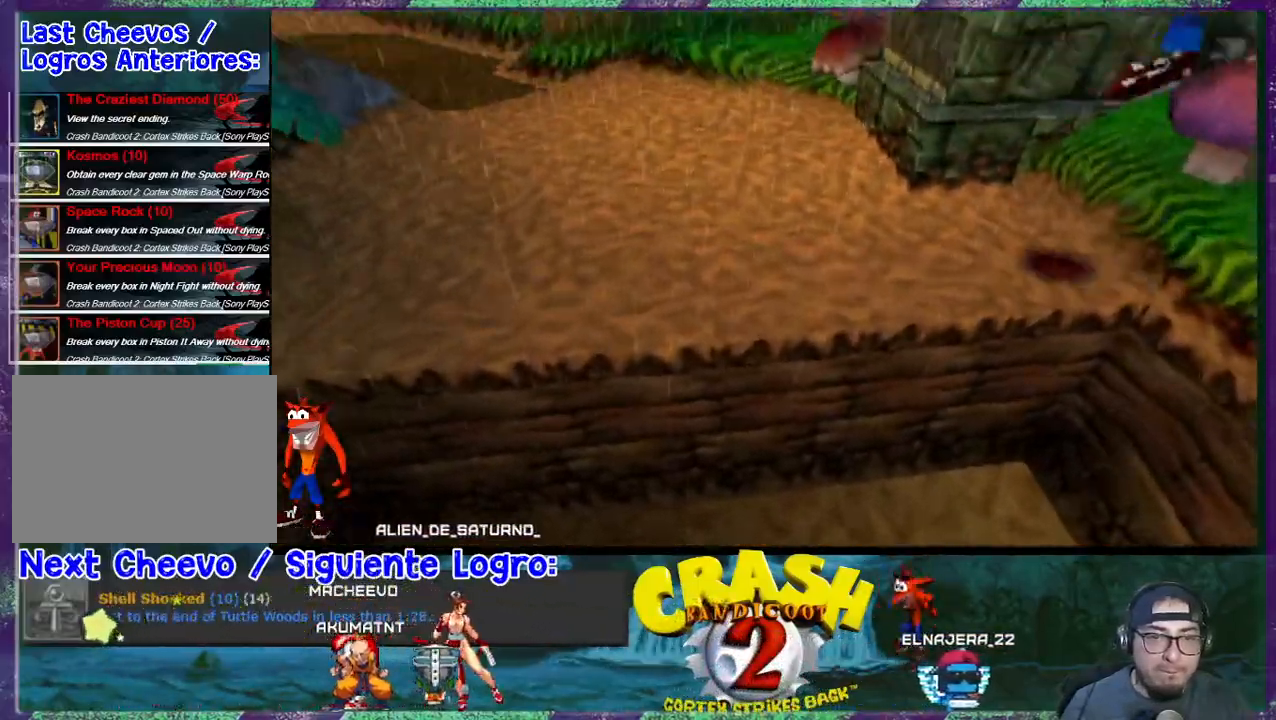
{"buttons": ["CROSS", "R1", "DPAD_UP", "DPAD_LEFT"], "events": [[167, "CROSS", "up"], [433, "R1", "down"], [500, "CROSS", "down"]]}
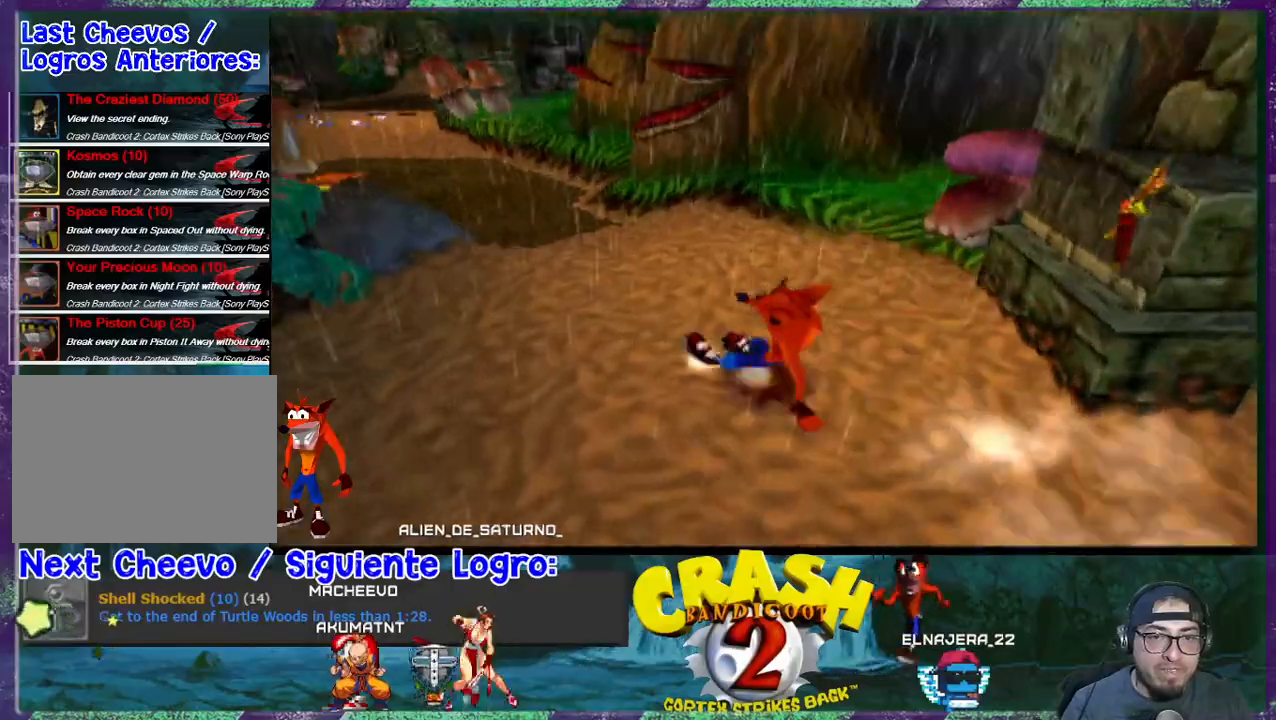
{"buttons": ["CROSS", "R1", "DPAD_UP"], "events": [[133, "DPAD_LEFT", "up"]]}
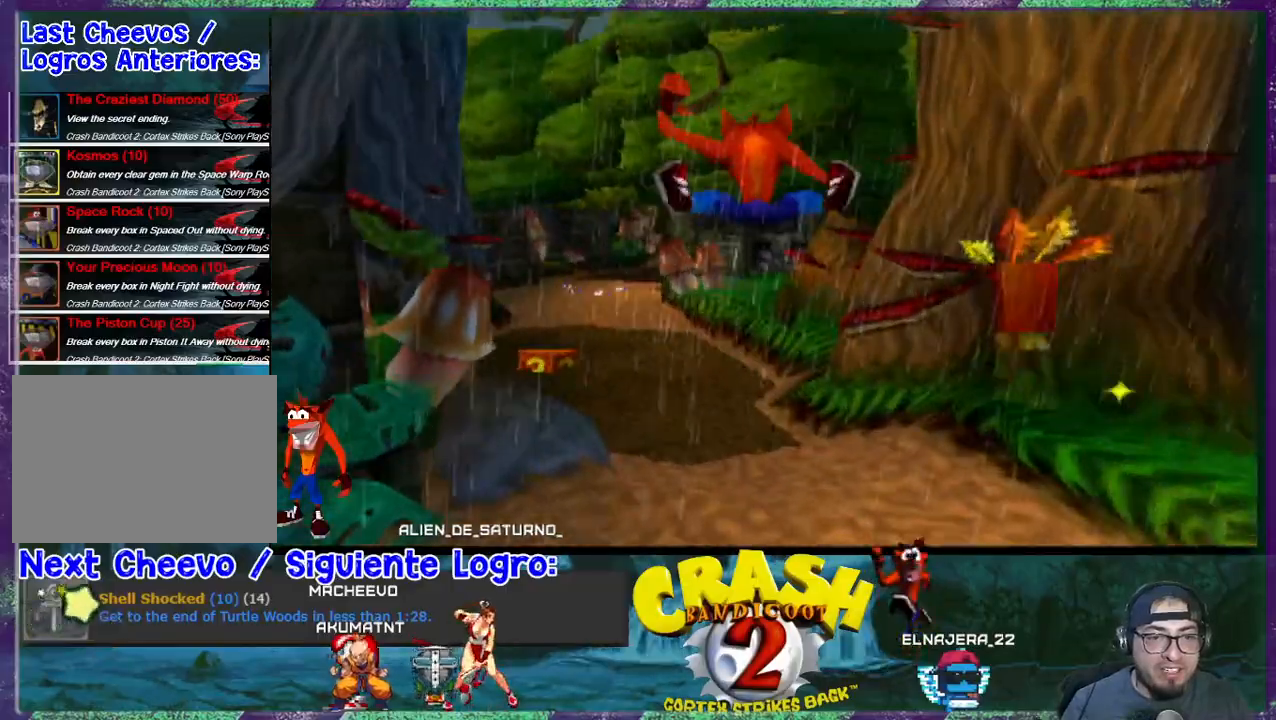
{"buttons": ["R1", "DPAD_UP"], "events": [[33, "CROSS", "up"], [100, "R1", "up"], [133, "DPAD_RIGHT", "down"], [267, "DPAD_RIGHT", "up"], [500, "R1", "down"]]}
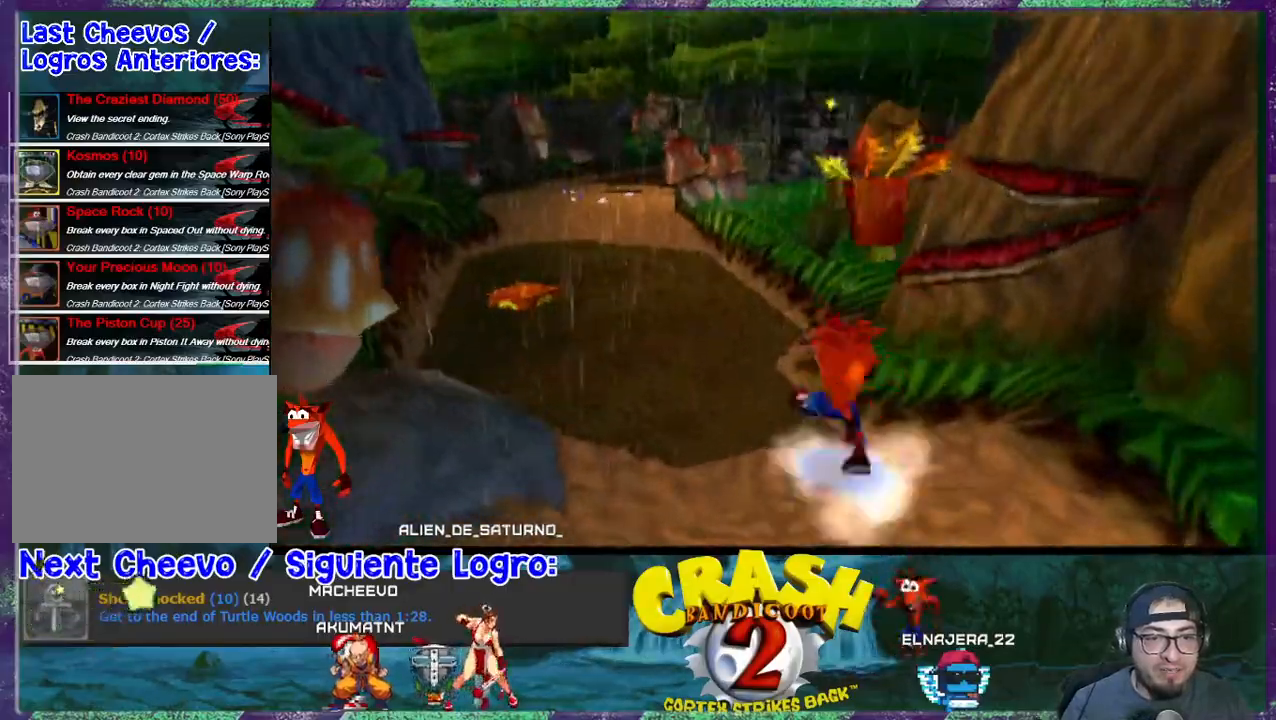
{"buttons": ["CROSS", "R1", "DPAD_UP", "DPAD_RIGHT"], "events": [[33, "CROSS", "down"], [500, "DPAD_RIGHT", "down"]]}
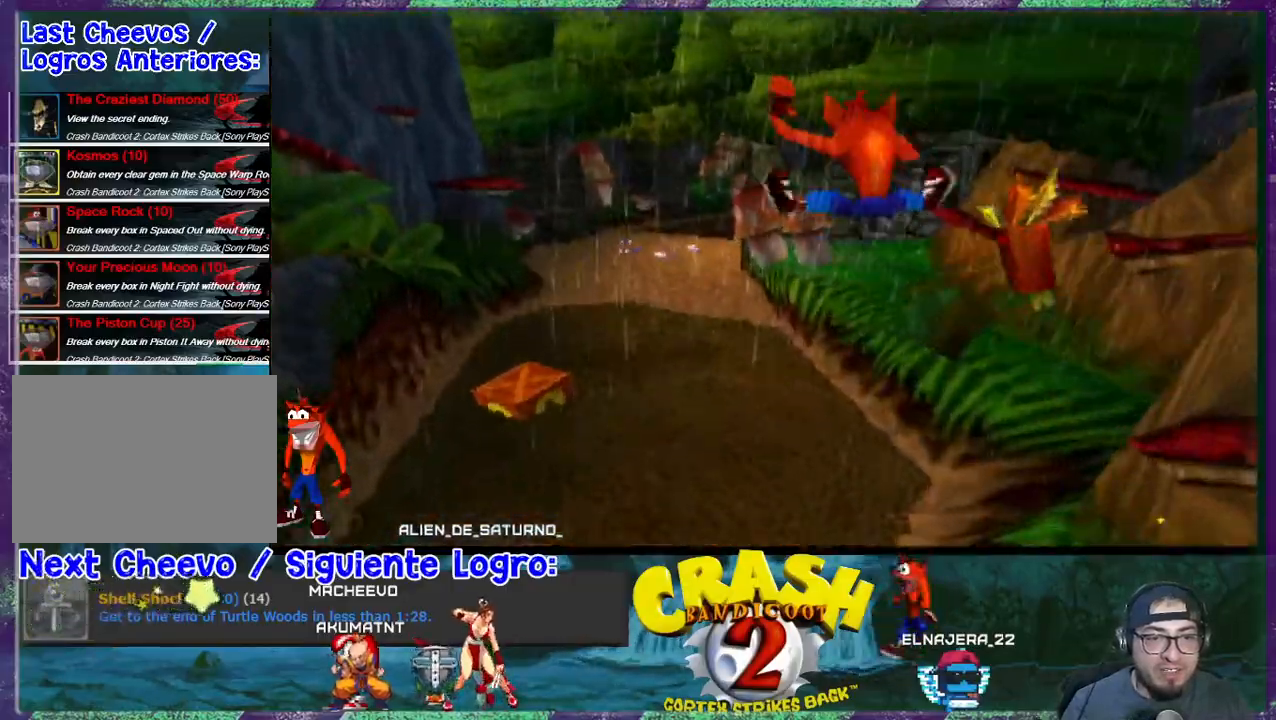
{"buttons": ["CROSS", "DPAD_UP"], "events": [[333, "CROSS", "up"], [333, "R1", "up"], [433, "DPAD_RIGHT", "up"], [467, "CROSS", "down"]]}
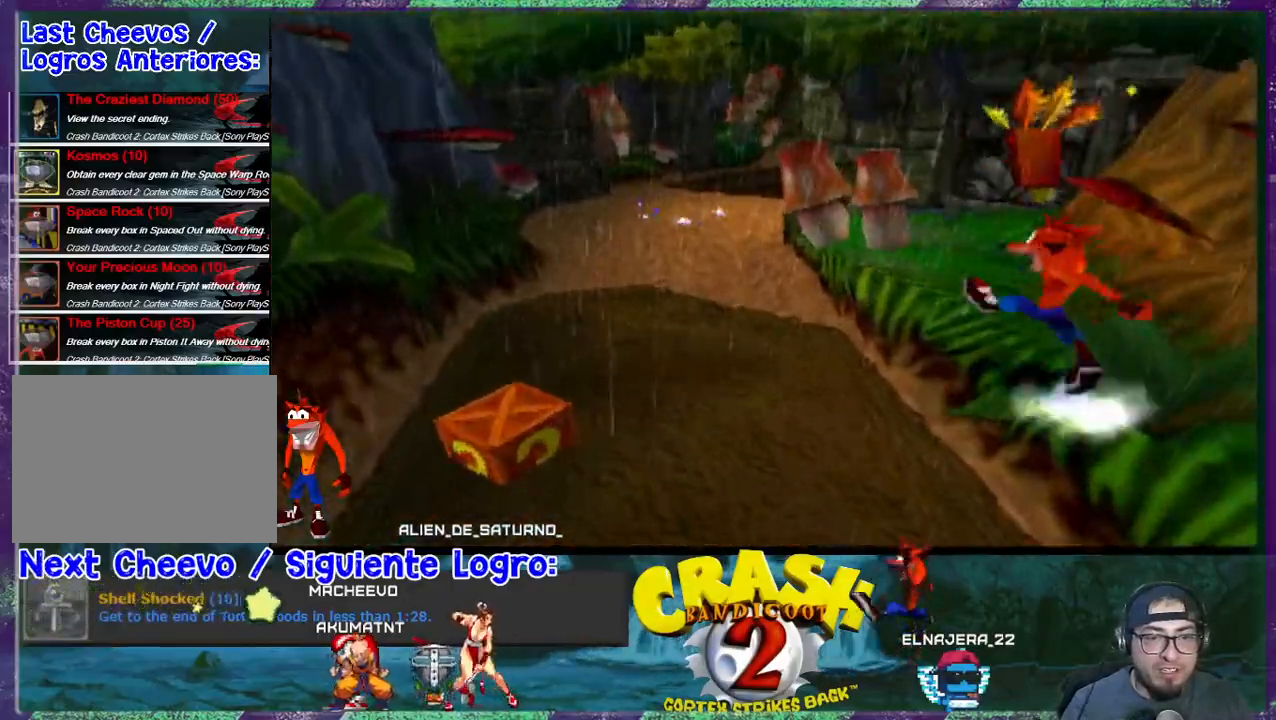
{"buttons": ["CROSS", "DPAD_UP"], "events": [[67, "DPAD_LEFT", "down"], [467, "DPAD_LEFT", "up"]]}
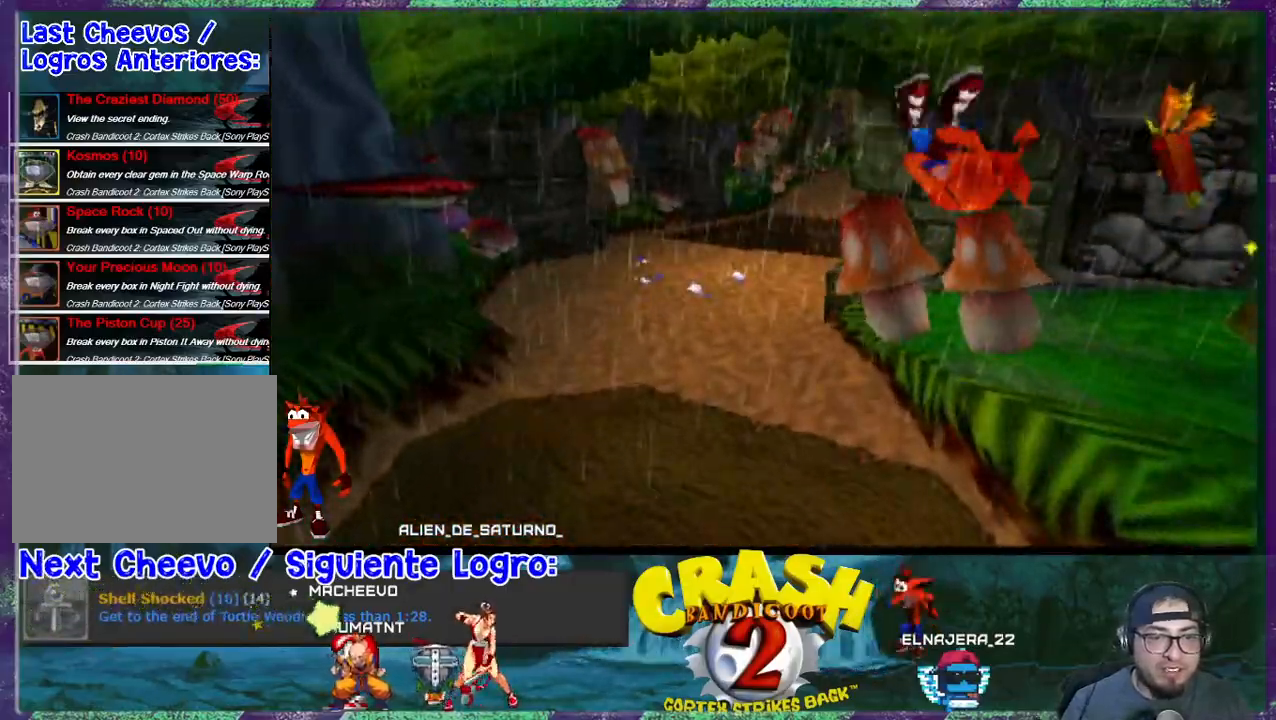
{"buttons": ["DPAD_UP"], "events": [[133, "CROSS", "up"], [267, "DPAD_LEFT", "down"], [433, "DPAD_LEFT", "up"]]}
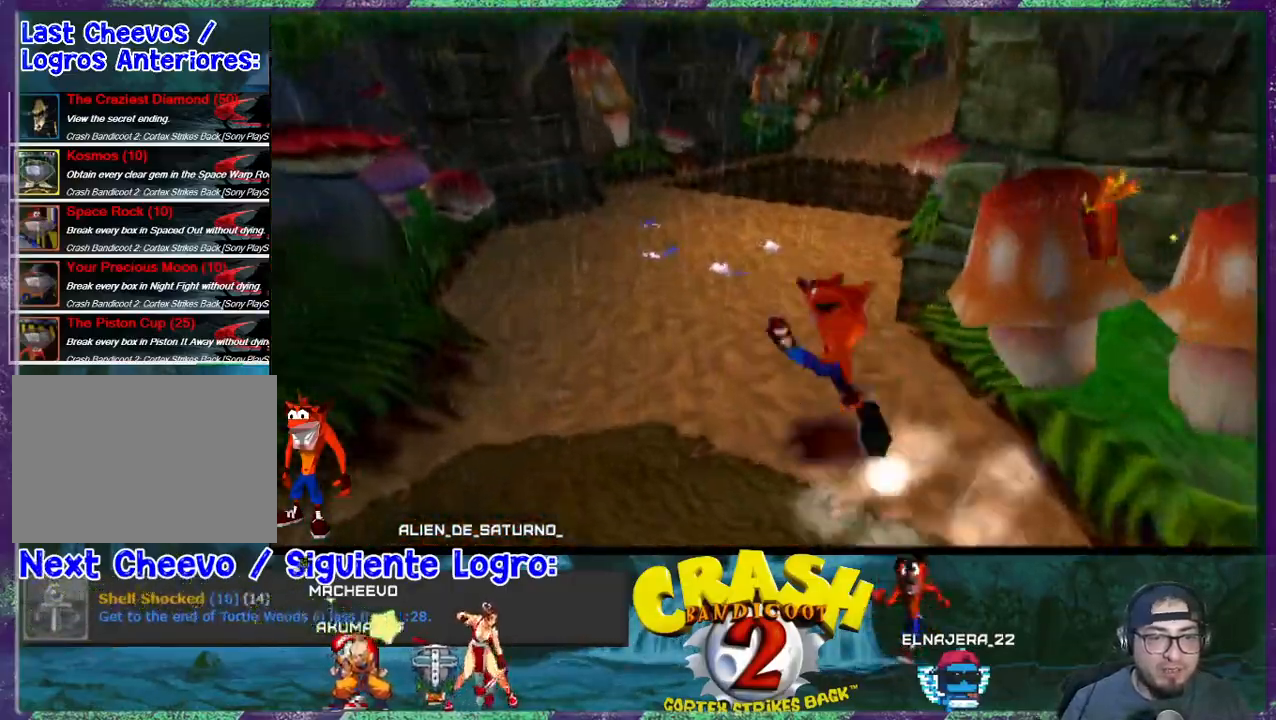
{"buttons": ["DPAD_UP"], "events": []}
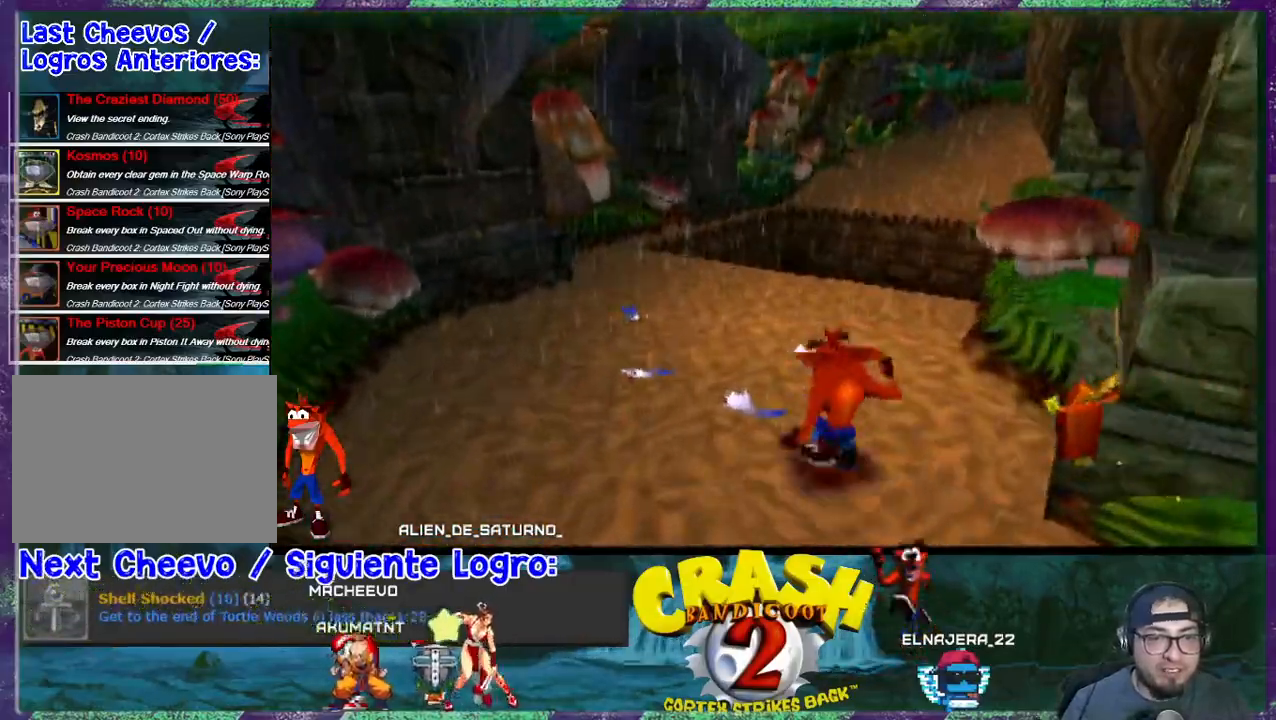
{"buttons": ["DPAD_UP", "DPAD_RIGHT"], "events": [[300, "DPAD_RIGHT", "down"]]}
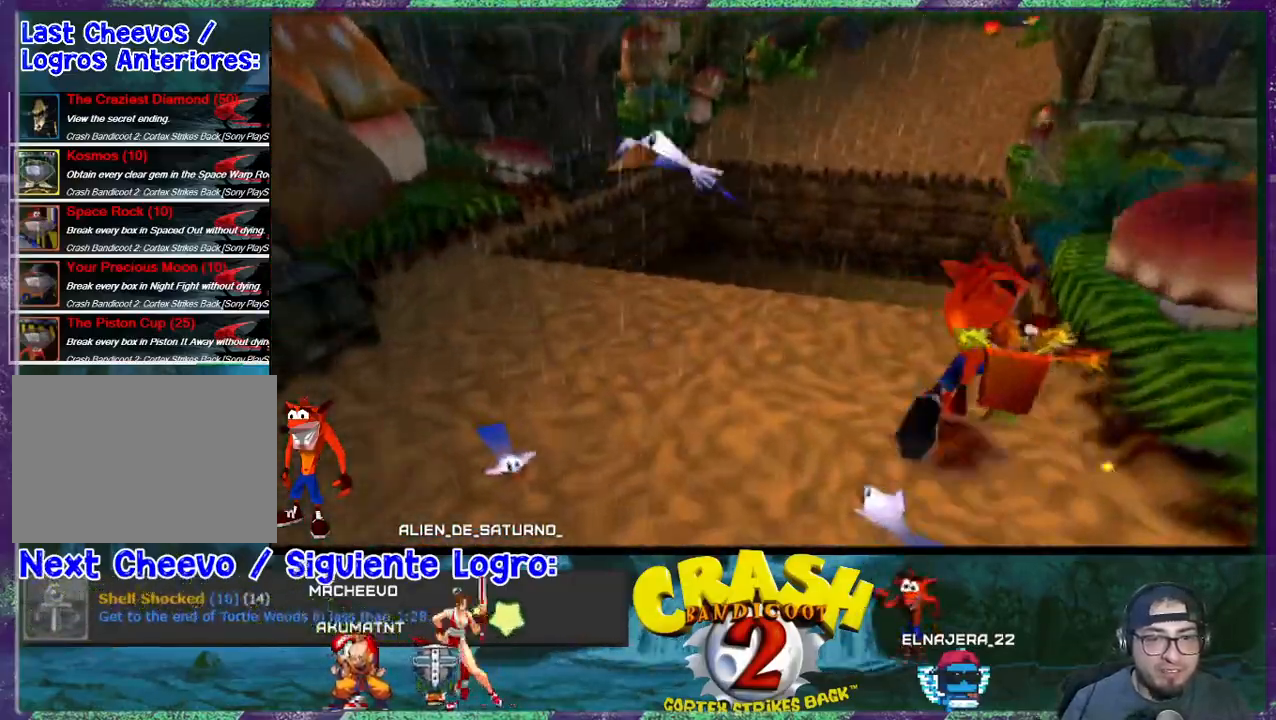
{"buttons": ["CROSS", "R1", "DPAD_UP"], "events": [[167, "DPAD_RIGHT", "up"], [367, "R1", "down"], [467, "CROSS", "down"]]}
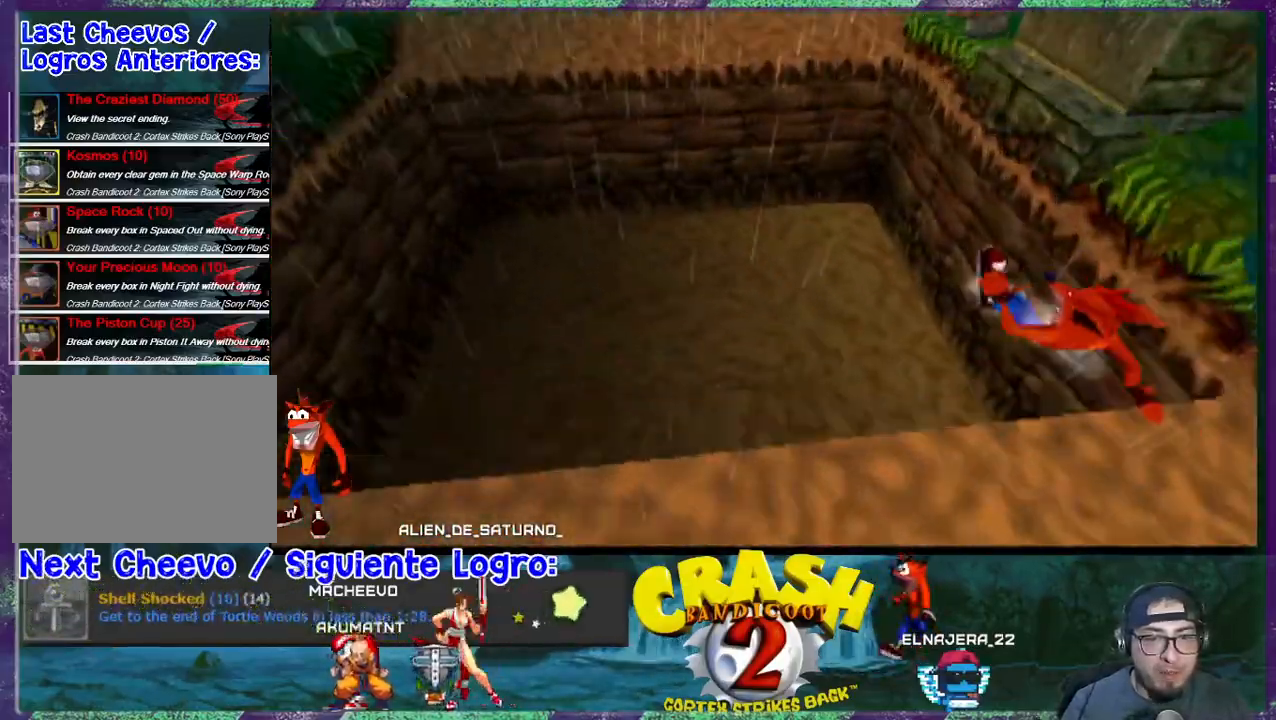
{"buttons": ["CROSS", "R1", "DPAD_UP", "DPAD_RIGHT"], "events": [[333, "DPAD_RIGHT", "down"]]}
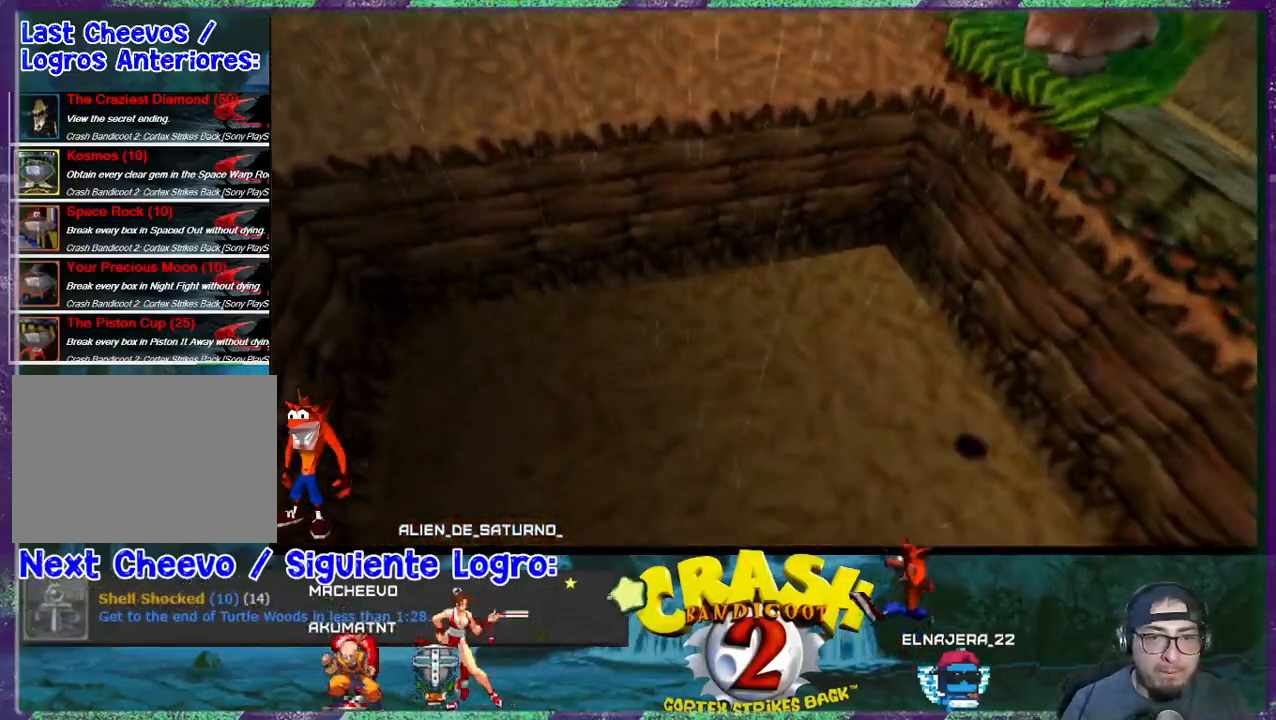
{"buttons": ["DPAD_UP", "DPAD_RIGHT"], "events": [[367, "CROSS", "up"], [400, "CROSS", "down"], [433, "R1", "up"], [500, "CROSS", "up"]]}
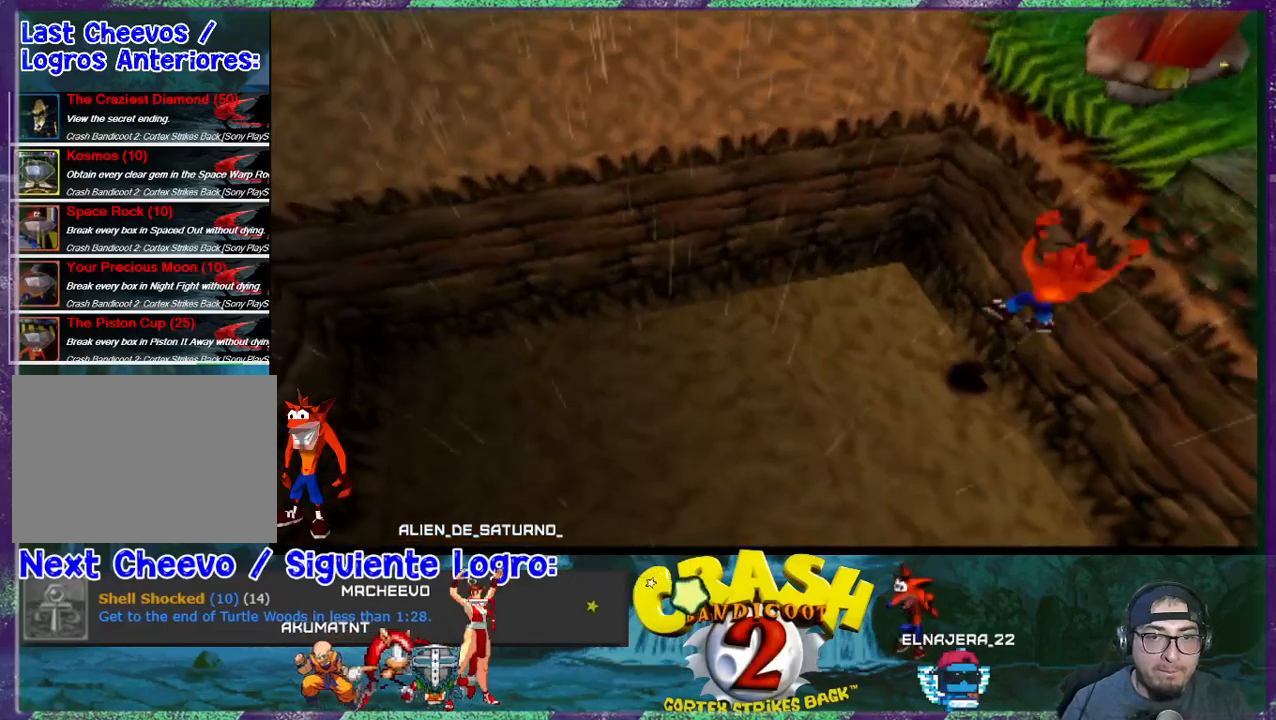
{"buttons": ["CROSS", "DPAD_UP", "DPAD_LEFT"], "events": [[33, "DPAD_RIGHT", "up"], [67, "CROSS", "down"], [133, "DPAD_LEFT", "down"]]}
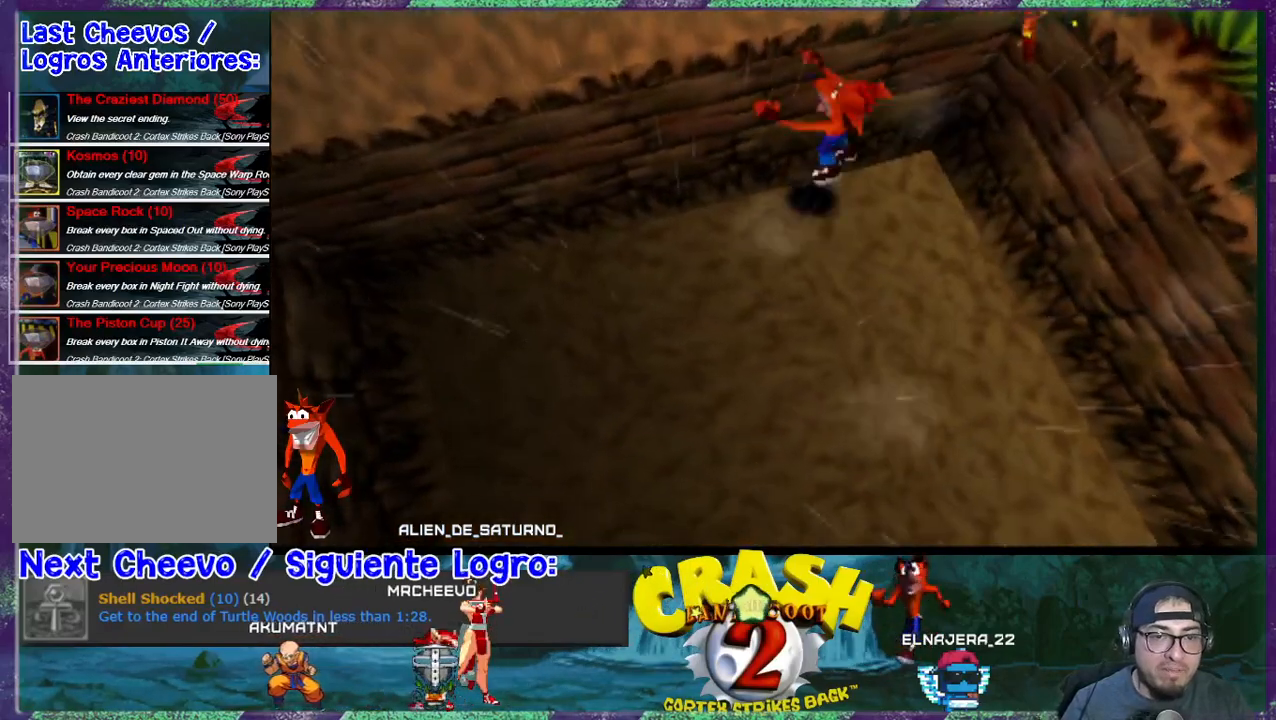
{"buttons": ["DPAD_LEFT"], "events": [[33, "CROSS", "up"], [100, "CROSS", "down"], [167, "DPAD_UP", "up"], [200, "CROSS", "up"]]}
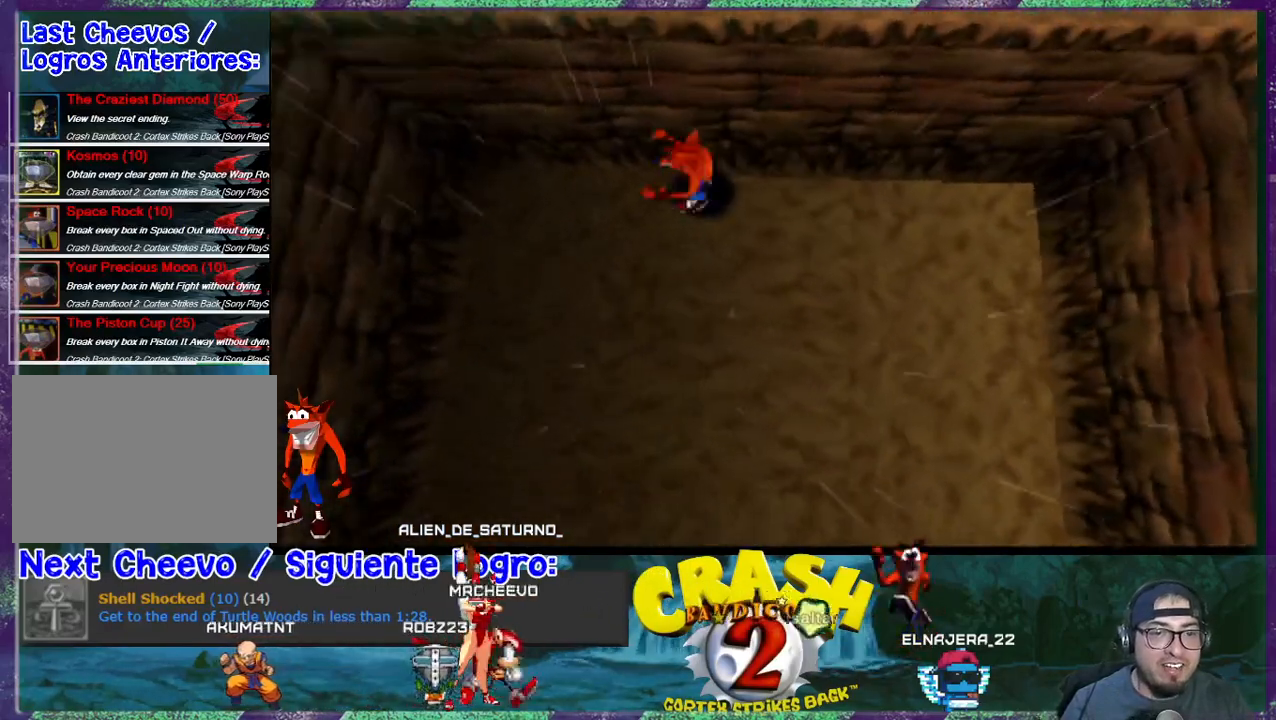
{"buttons": ["DPAD_UP", "DPAD_RIGHT"], "events": [[133, "DPAD_LEFT", "up"], [233, "DPAD_RIGHT", "down"], [267, "DPAD_UP", "down"]]}
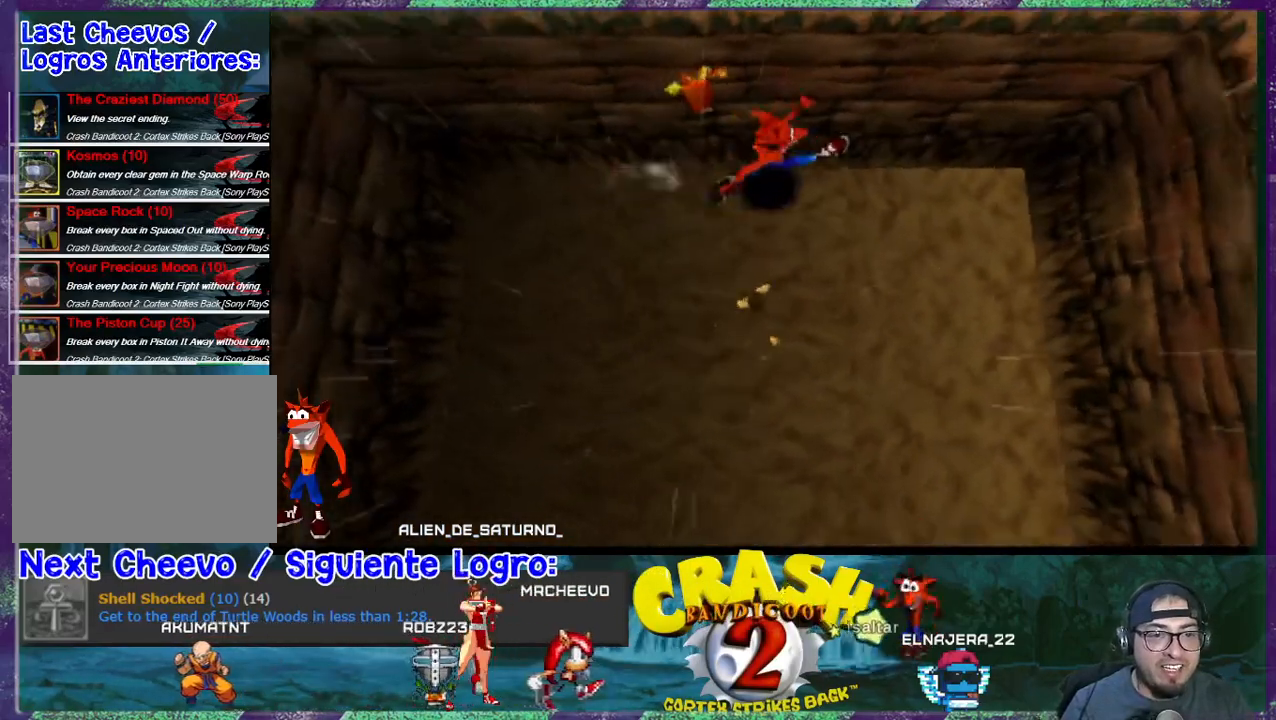
{"buttons": ["DPAD_LEFT"], "events": [[100, "DPAD_RIGHT", "up"], [100, "DPAD_UP", "up"], [367, "DPAD_LEFT", "down"]]}
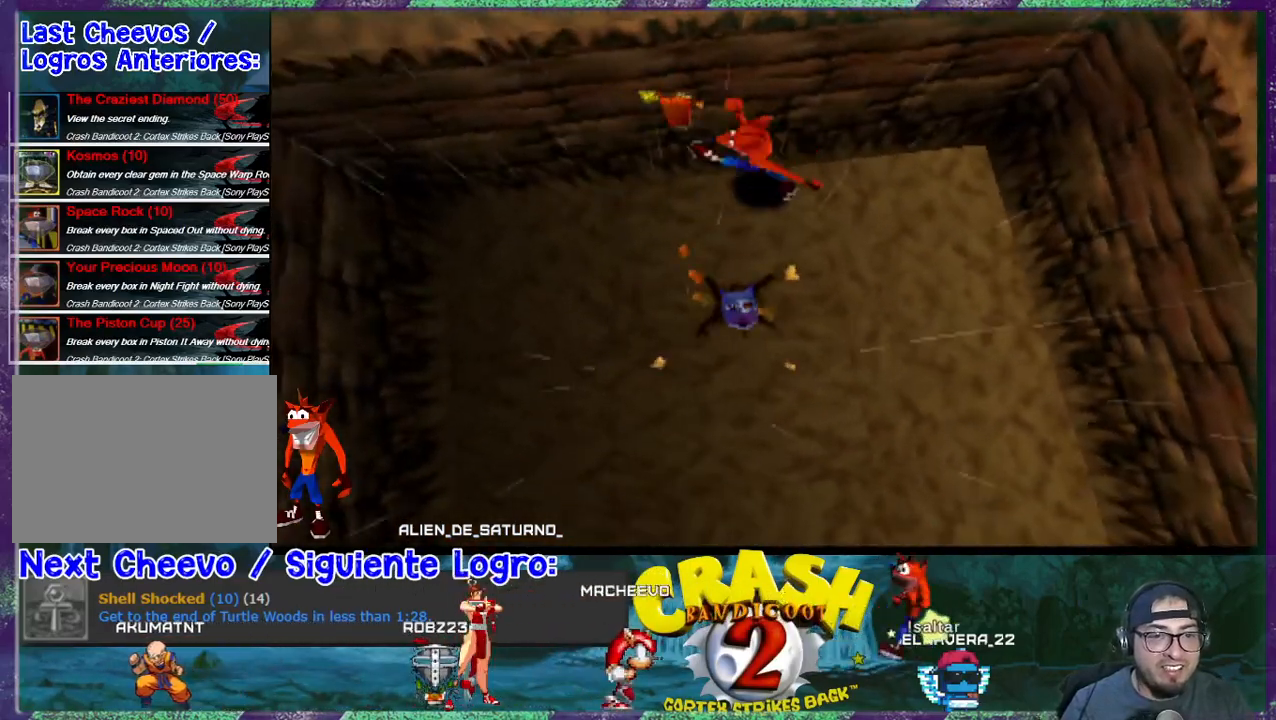
{"buttons": [], "events": [[133, "DPAD_LEFT", "up"], [300, "DPAD_UP", "down"], [367, "DPAD_UP", "up"]]}
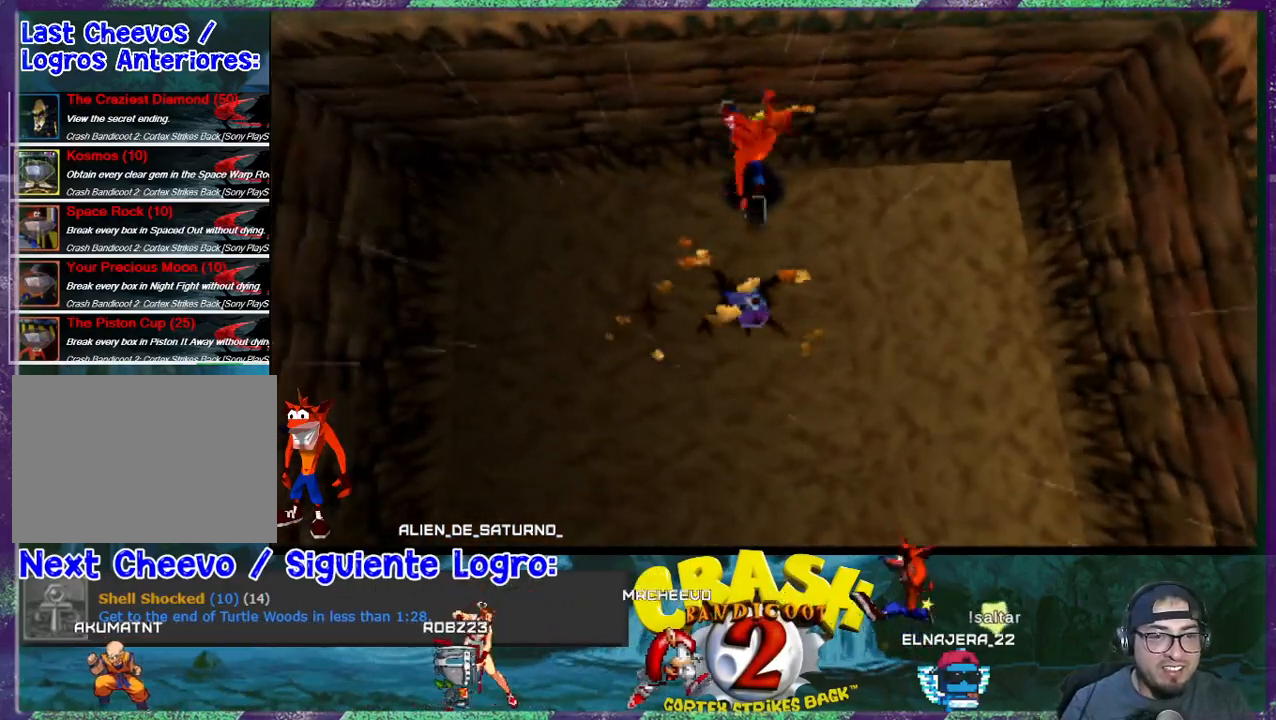
{"buttons": [], "events": [[33, "DPAD_DOWN", "down"], [67, "DPAD_DOWN", "up"]]}
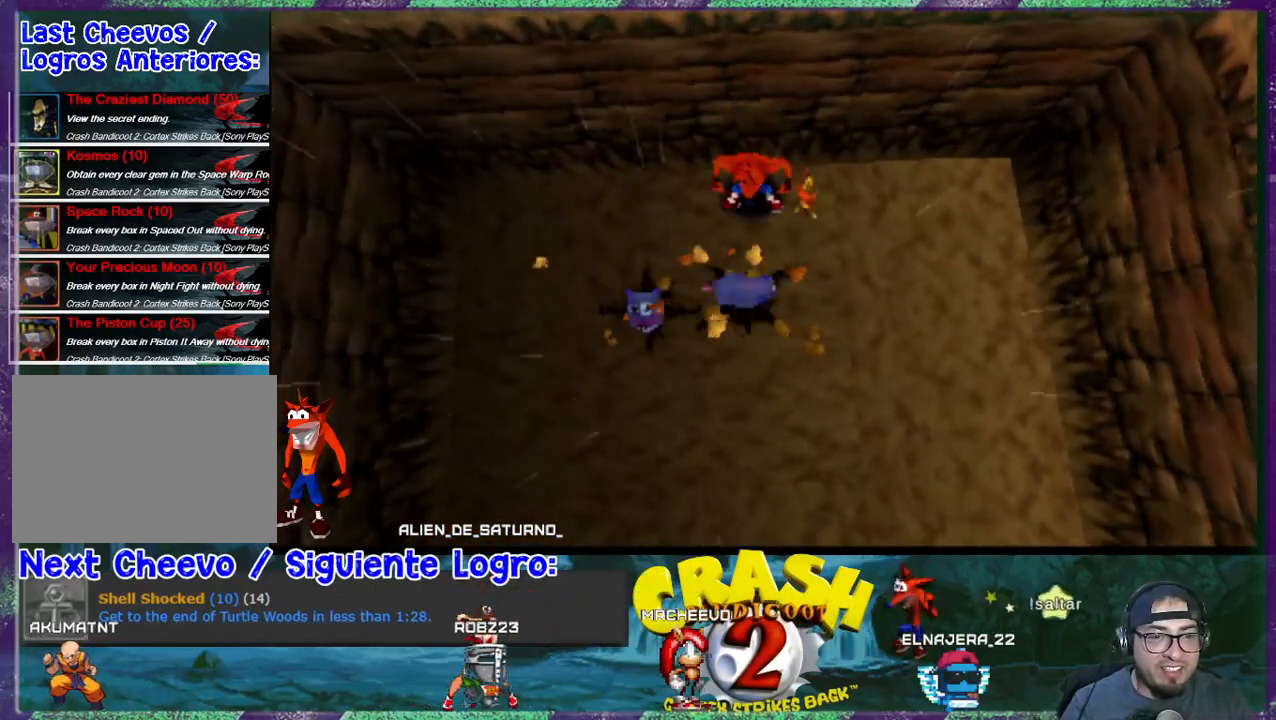
{"buttons": [], "events": []}
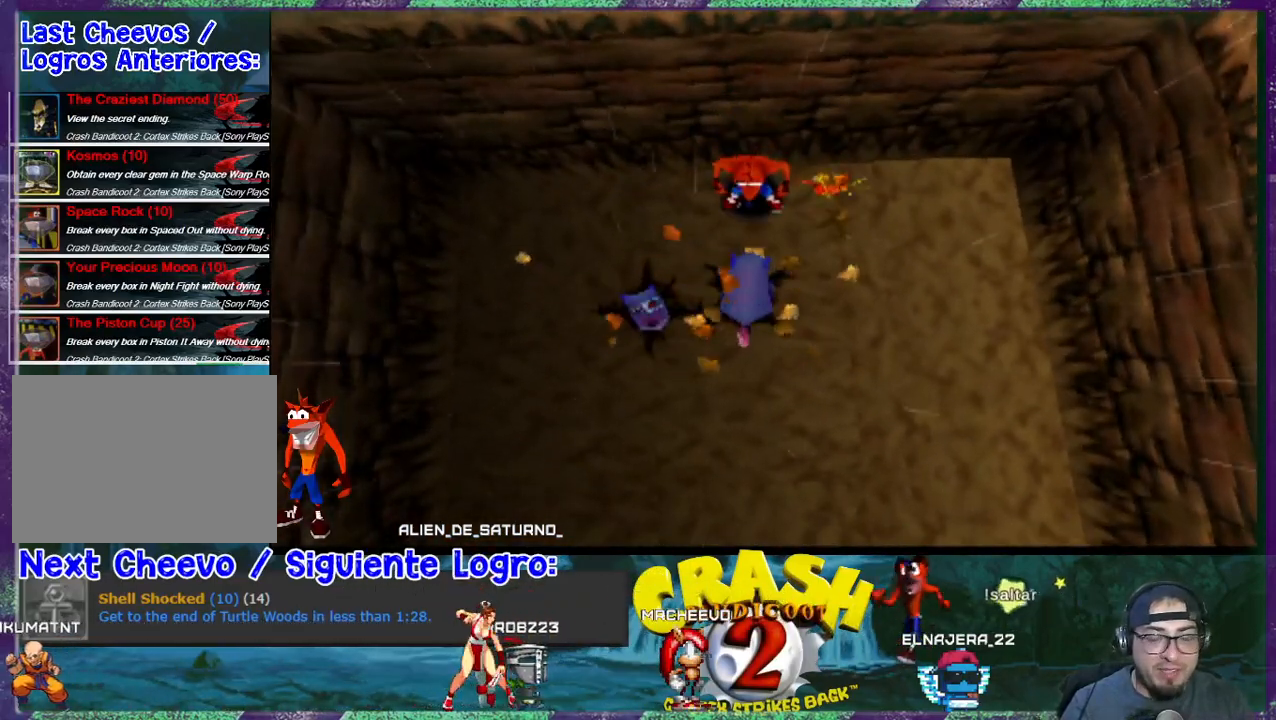
{"buttons": ["CROSS"], "events": [[100, "CROSS", "down"]]}
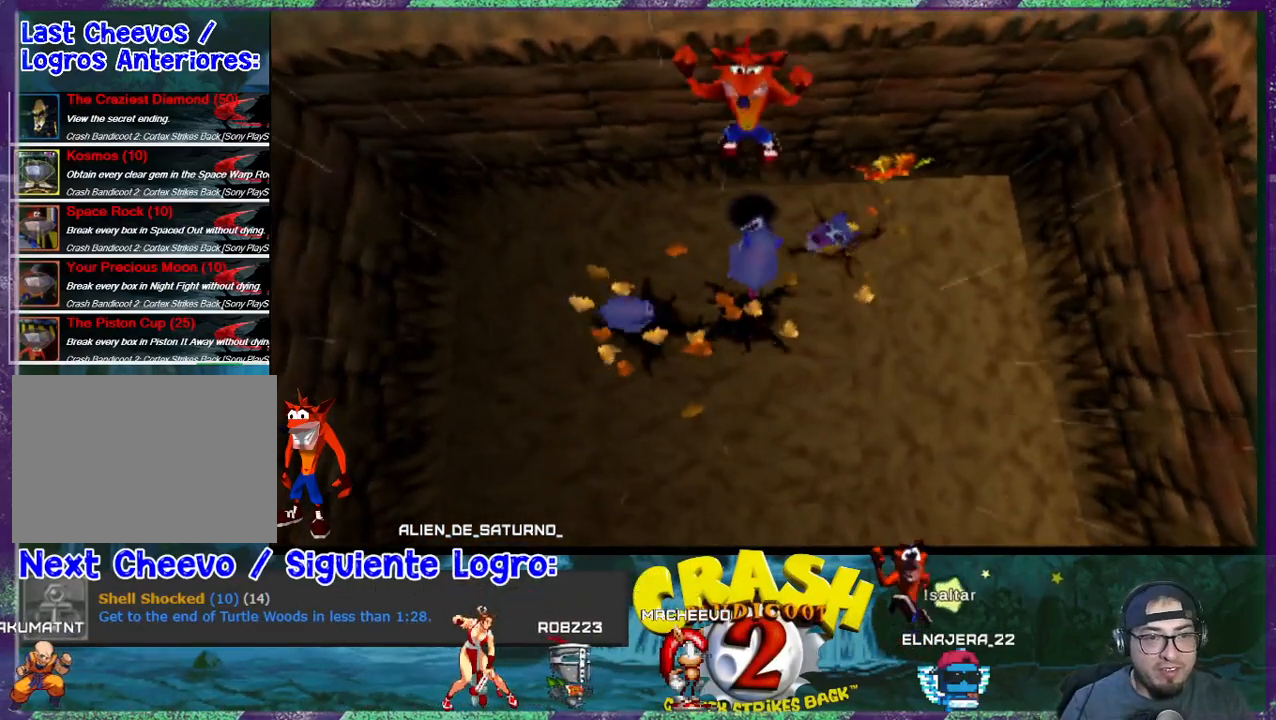
{"buttons": ["CROSS", "DPAD_UP"], "events": [[133, "DPAD_UP", "down"]]}
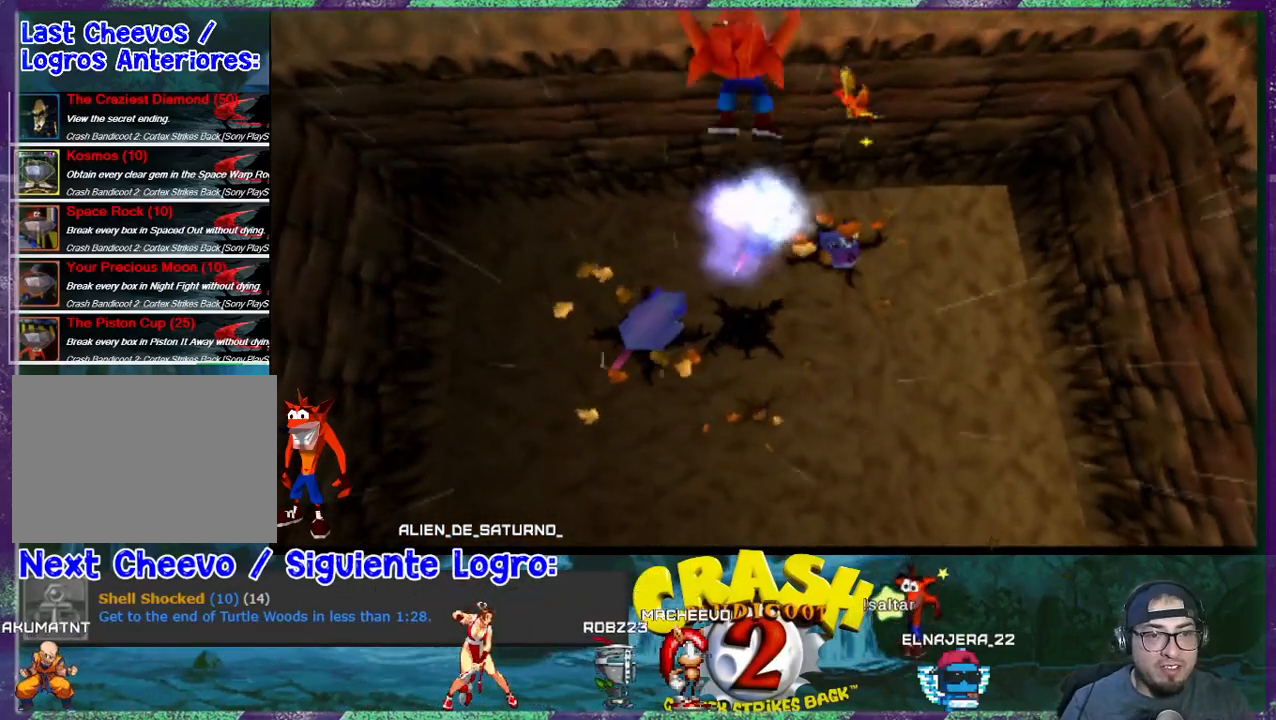
{"buttons": ["DPAD_UP", "DPAD_RIGHT"], "events": [[467, "DPAD_RIGHT", "down"], [500, "CROSS", "up"]]}
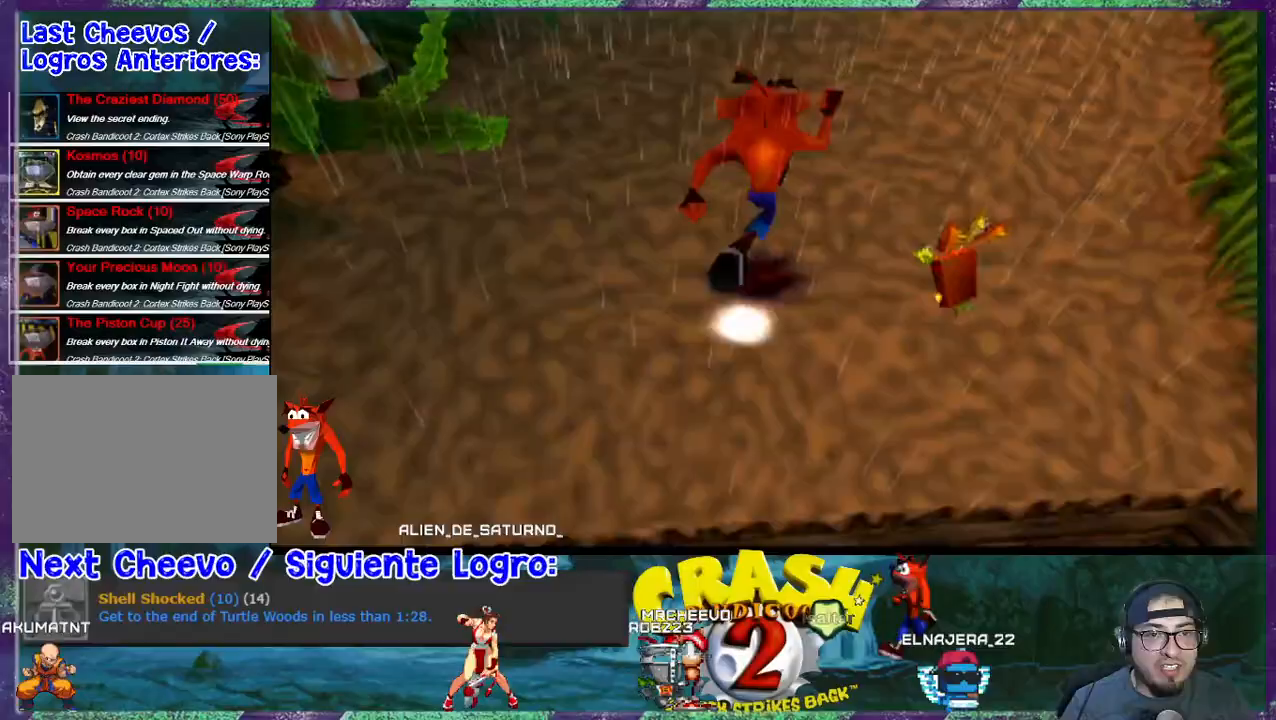
{"buttons": ["DPAD_UP"], "events": [[167, "DPAD_RIGHT", "up"]]}
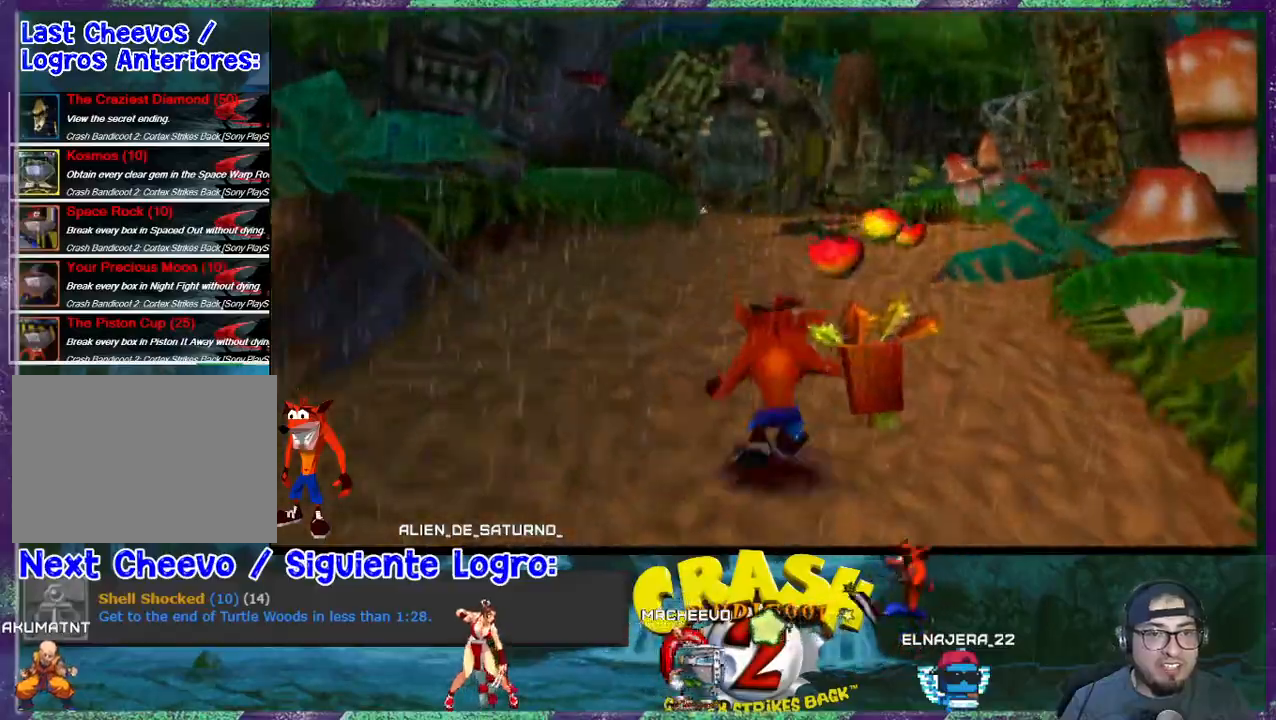
{"buttons": ["DPAD_UP"], "events": []}